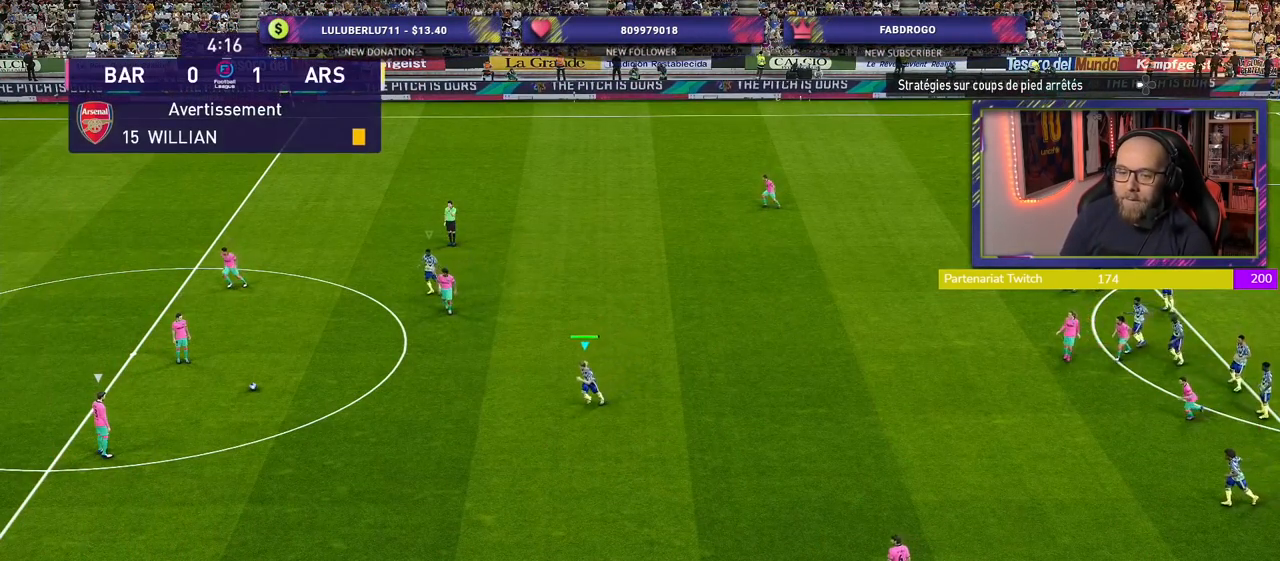
Gameplay with a controller (PlayStation layout); each line is a JSON object with the inputs held at the frame after it. "events" lists button and stick changes between this image and that frame as [ms after this image, input, new state], when the widget could be followed in between.
{"buttons": ["R2"], "left_stick": "center", "right_stick": "center", "events": [[220, "left_stick", "center"]]}
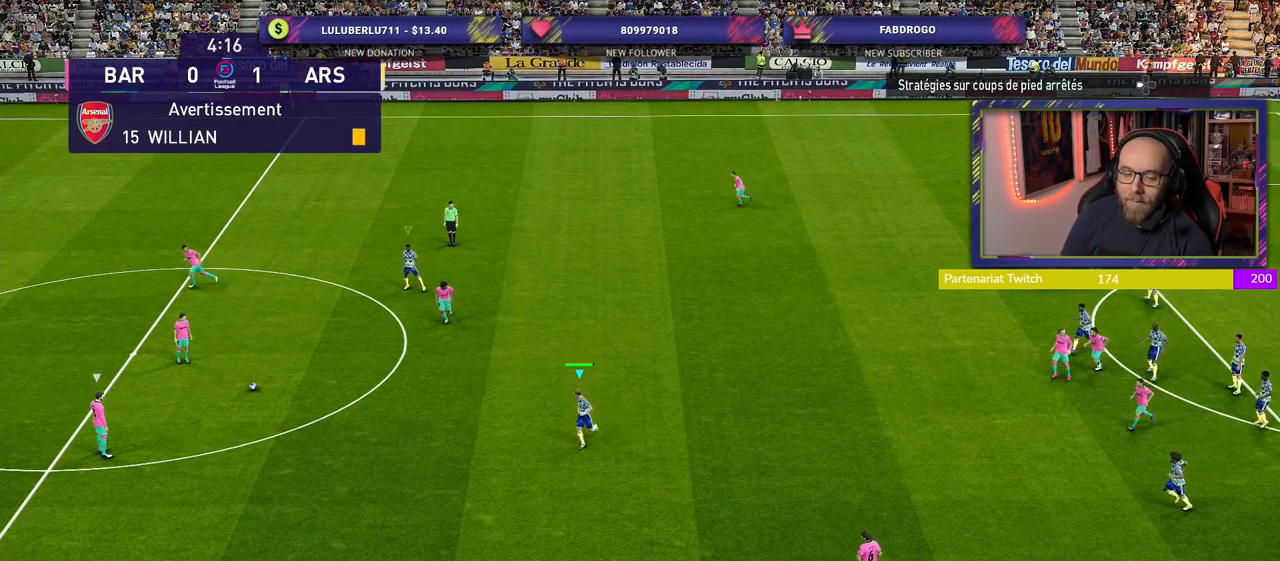
{"buttons": ["R2"], "left_stick": "center", "right_stick": "center", "events": [[20, "left_stick", "down"], [200, "left_stick", "center"]]}
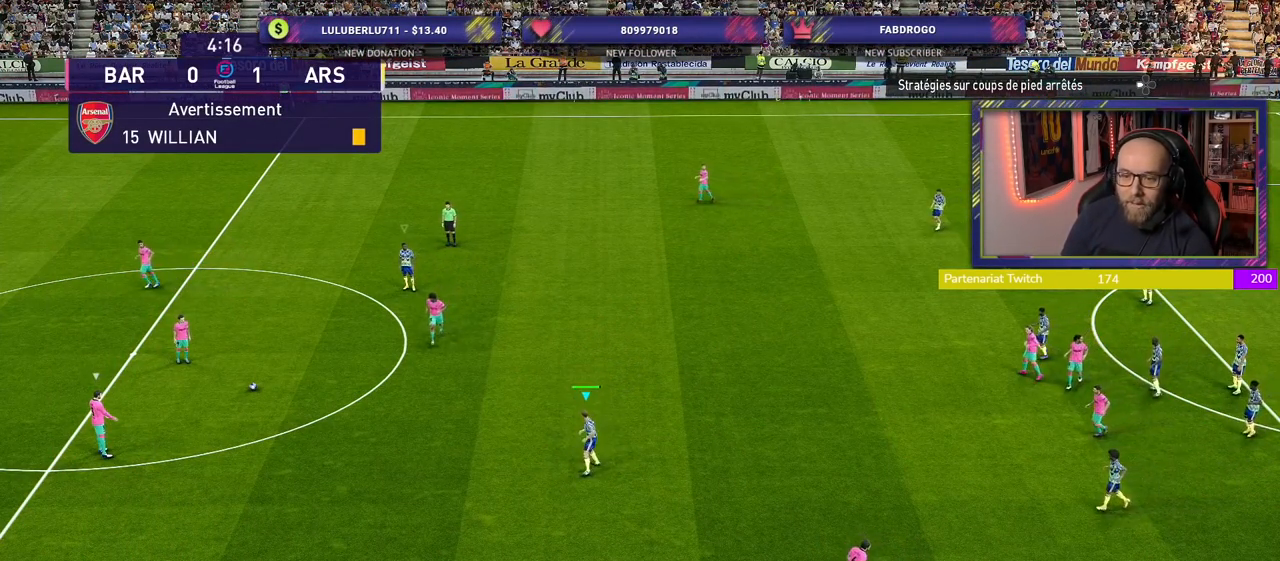
{"buttons": ["R2"], "left_stick": "left", "right_stick": "center", "events": [[460, "left_stick", "left"]]}
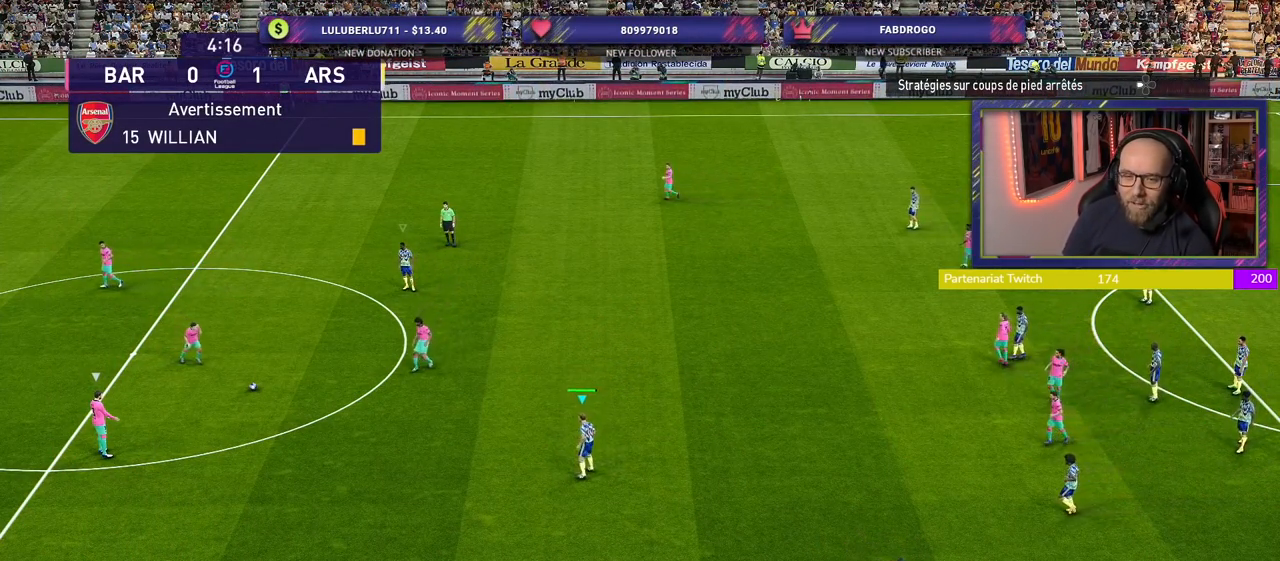
{"buttons": ["R2"], "left_stick": "up-left", "right_stick": "center", "events": [[160, "left_stick", "up-left"]]}
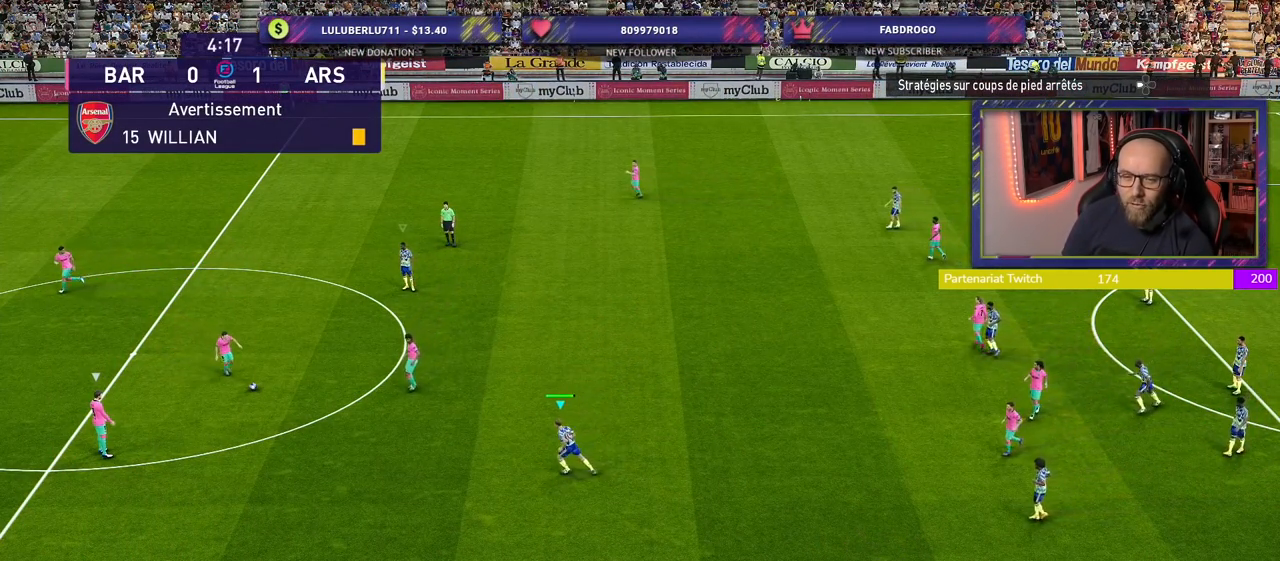
{"buttons": ["R2"], "left_stick": "left", "right_stick": "center", "events": [[240, "left_stick", "left"]]}
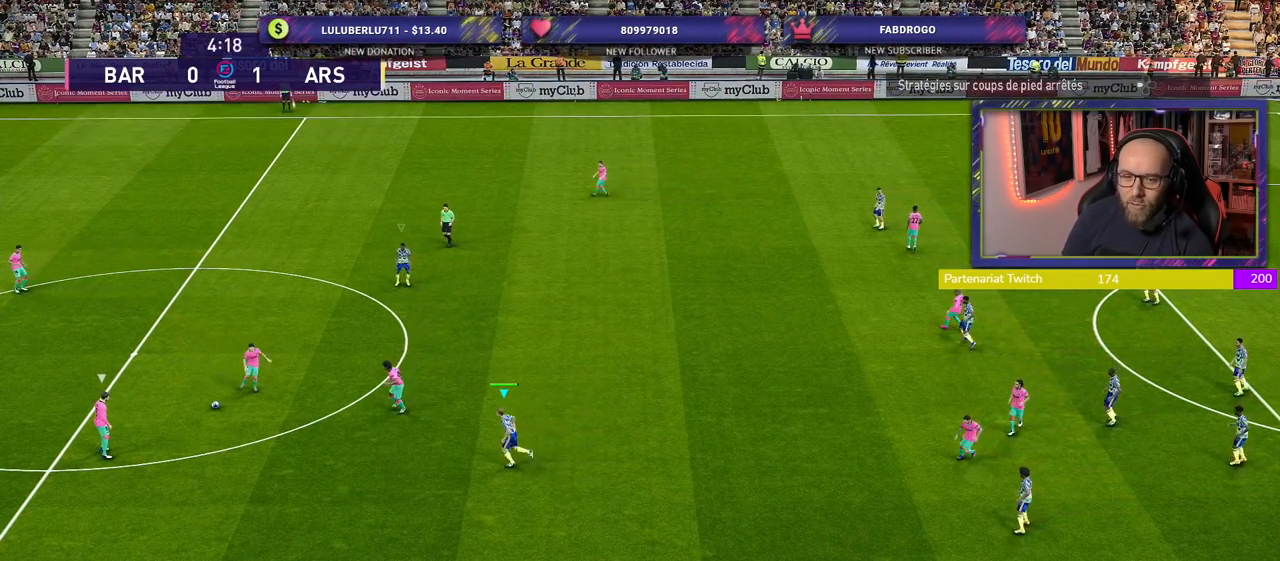
{"buttons": ["R2"], "left_stick": "left", "right_stick": "center", "events": []}
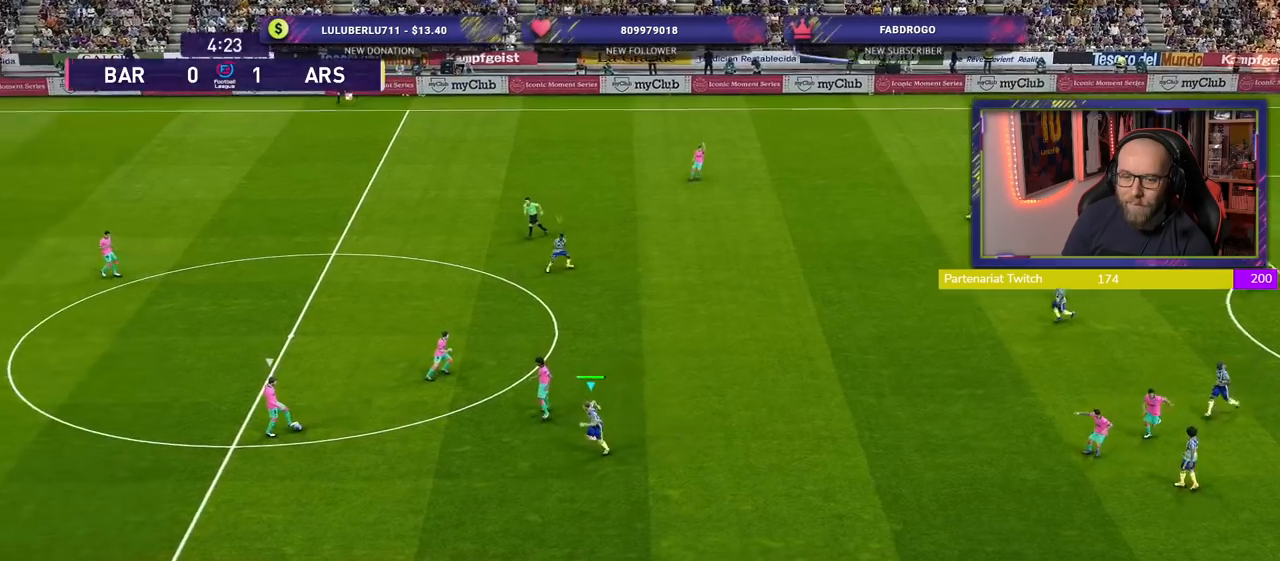
{"buttons": ["CROSS"], "left_stick": "center", "right_stick": "center", "events": [[400, "CROSS", "down"], [460, "R2", "up"], [460, "left_stick", "center"]]}
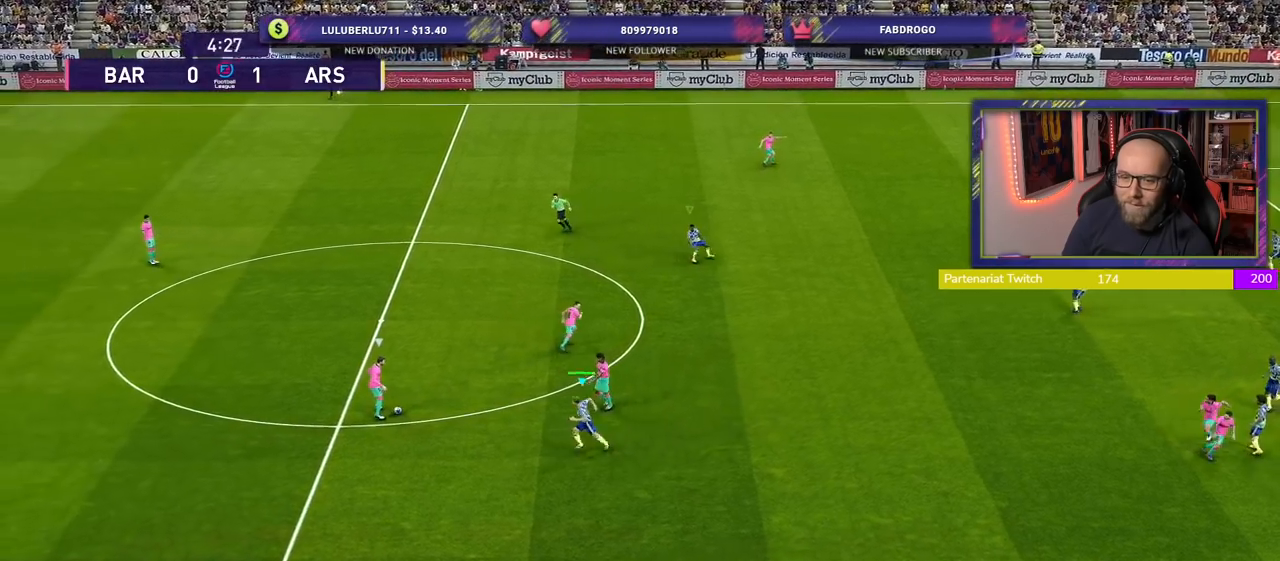
{"buttons": ["CROSS"], "left_stick": "center", "right_stick": "center", "events": []}
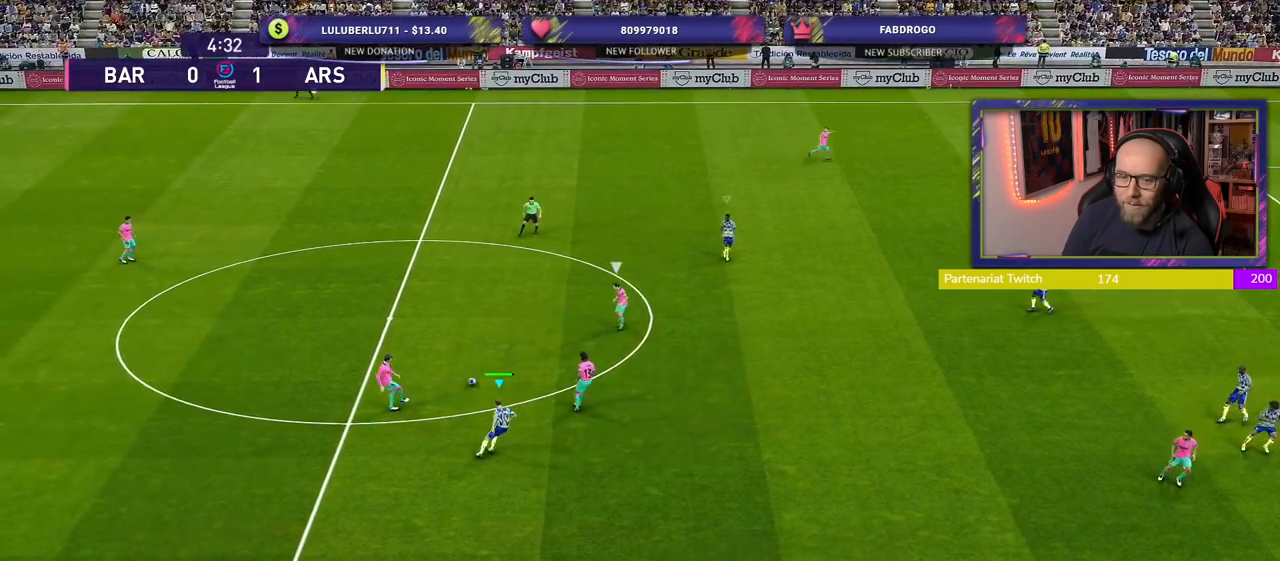
{"buttons": ["SQUARE"], "left_stick": "right", "right_stick": "center", "events": [[120, "left_stick", "right"], [200, "CROSS", "up"], [260, "SQUARE", "down"]]}
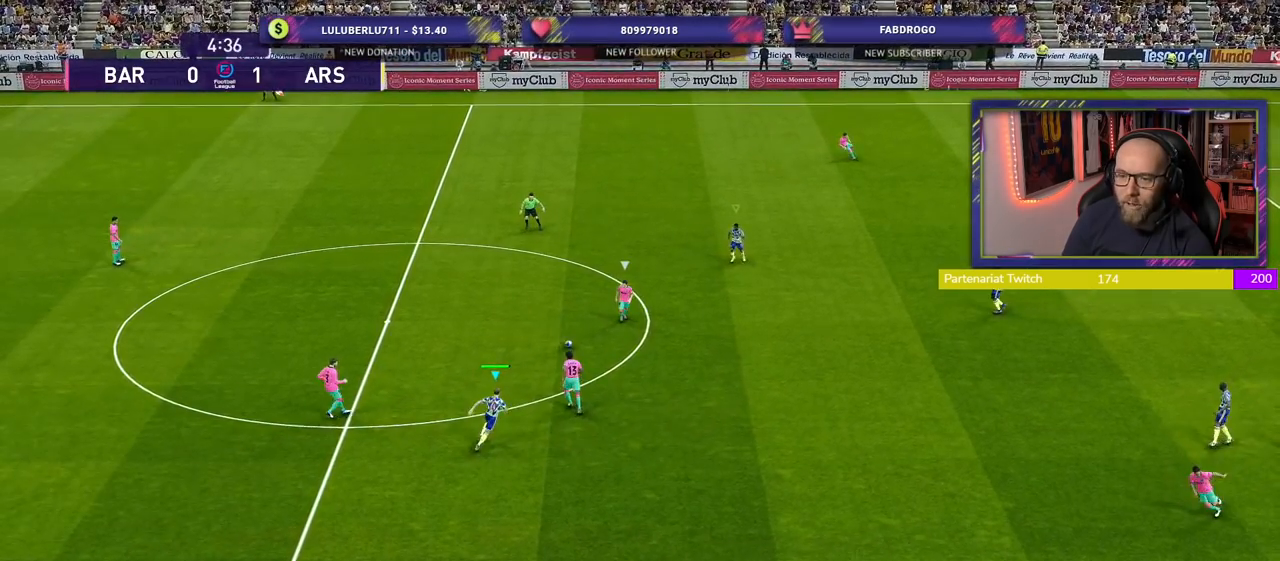
{"buttons": ["SQUARE", "R2"], "left_stick": "up", "right_stick": "center", "events": [[80, "R2", "down"], [360, "left_stick", "up-right"], [500, "left_stick", "up"]]}
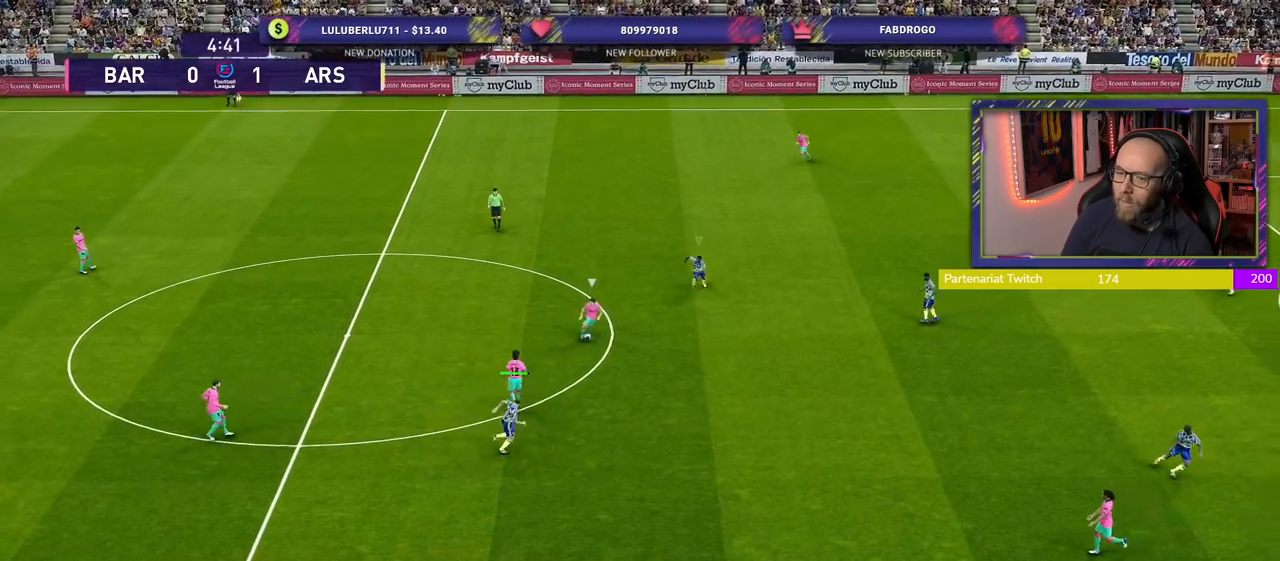
{"buttons": ["SQUARE", "R2"], "left_stick": "up-left", "right_stick": "center", "events": [[340, "left_stick", "up-left"]]}
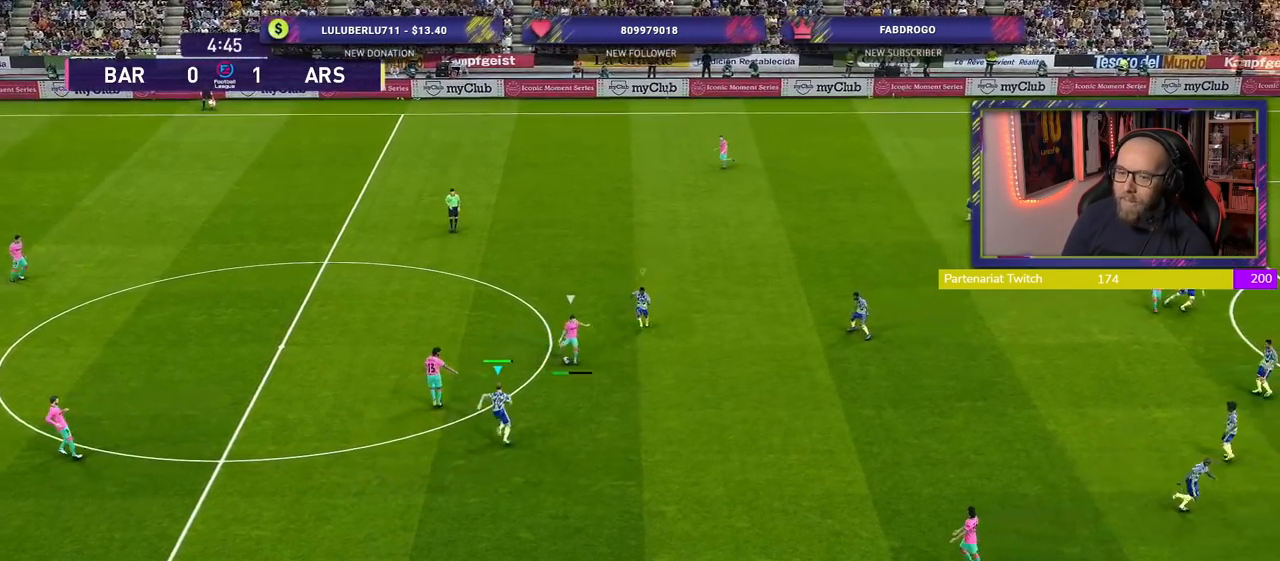
{"buttons": ["CROSS", "R2"], "left_stick": "left", "right_stick": "center", "events": [[180, "L1", "down"], [220, "SQUARE", "up"], [300, "CROSS", "down"], [300, "left_stick", "left"], [320, "L1", "up"]]}
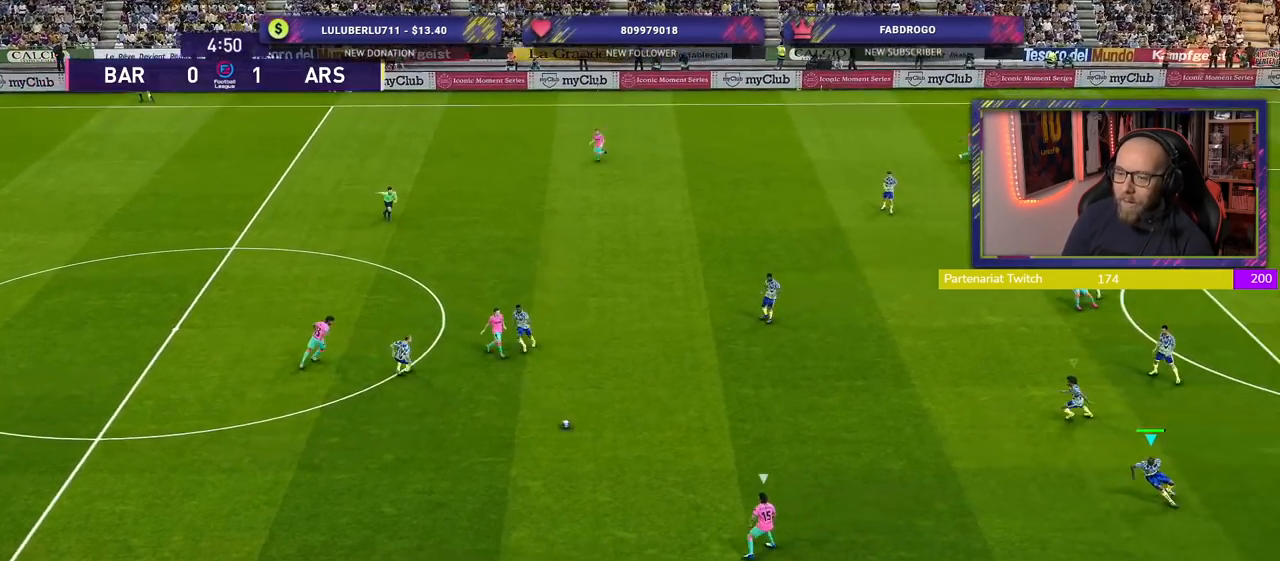
{"buttons": ["R2"], "left_stick": "left", "right_stick": "center", "events": [[120, "CROSS", "up"]]}
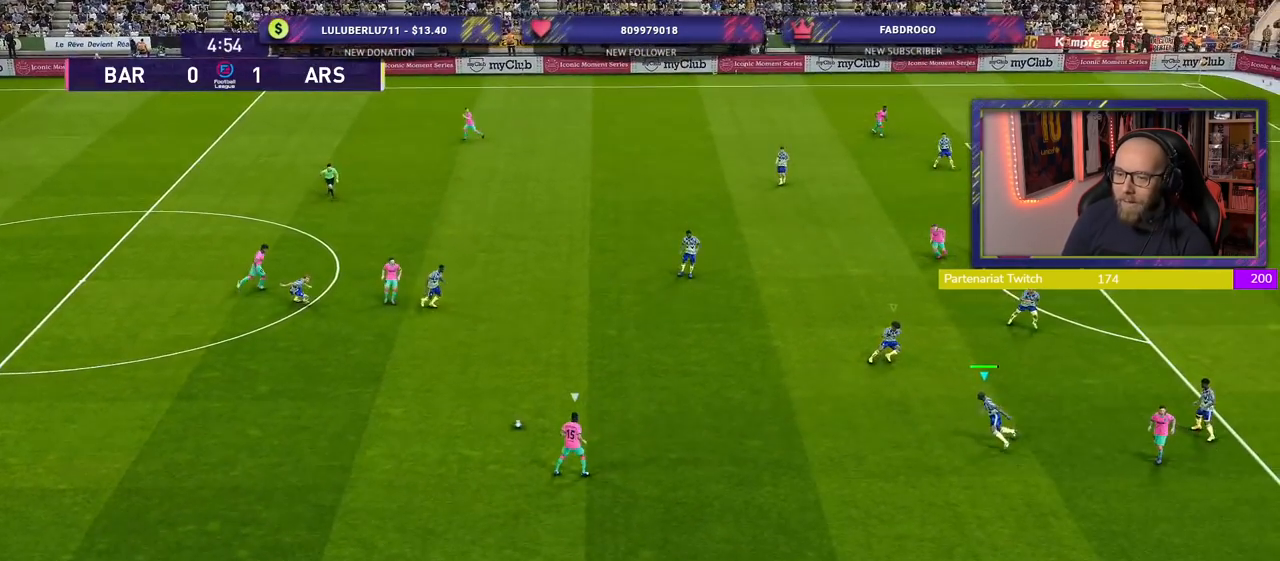
{"buttons": ["R2"], "left_stick": "down-left", "right_stick": "center", "events": [[140, "left_stick", "down-left"]]}
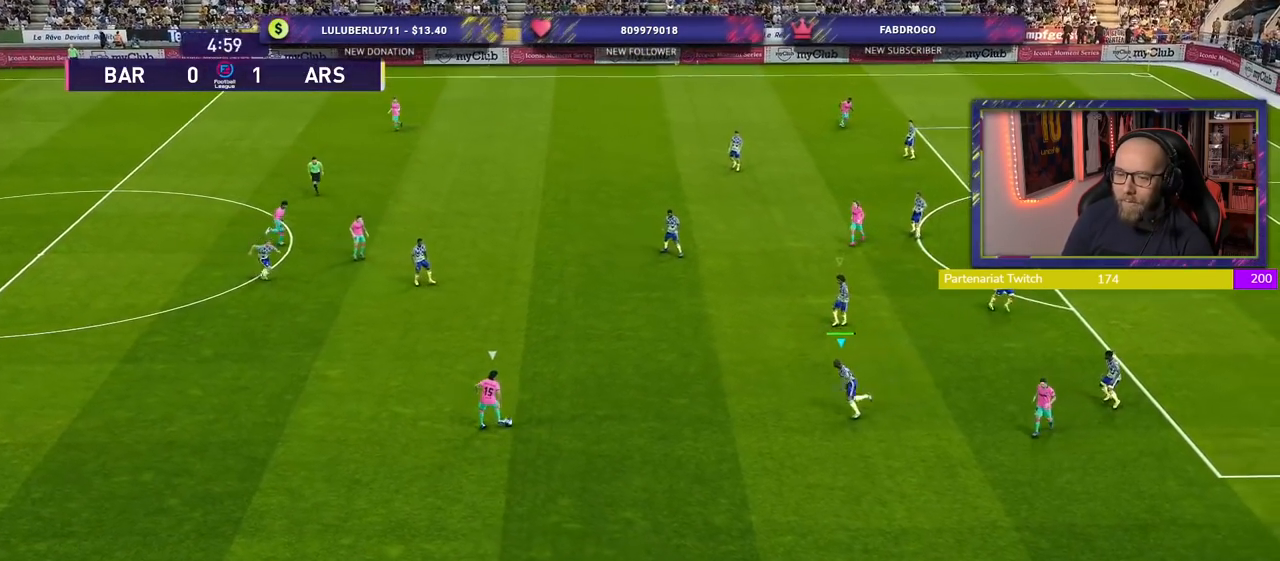
{"buttons": ["R2"], "left_stick": "down", "right_stick": "center", "events": [[60, "left_stick", "down"], [120, "L2", "down"], [460, "L2", "up"]]}
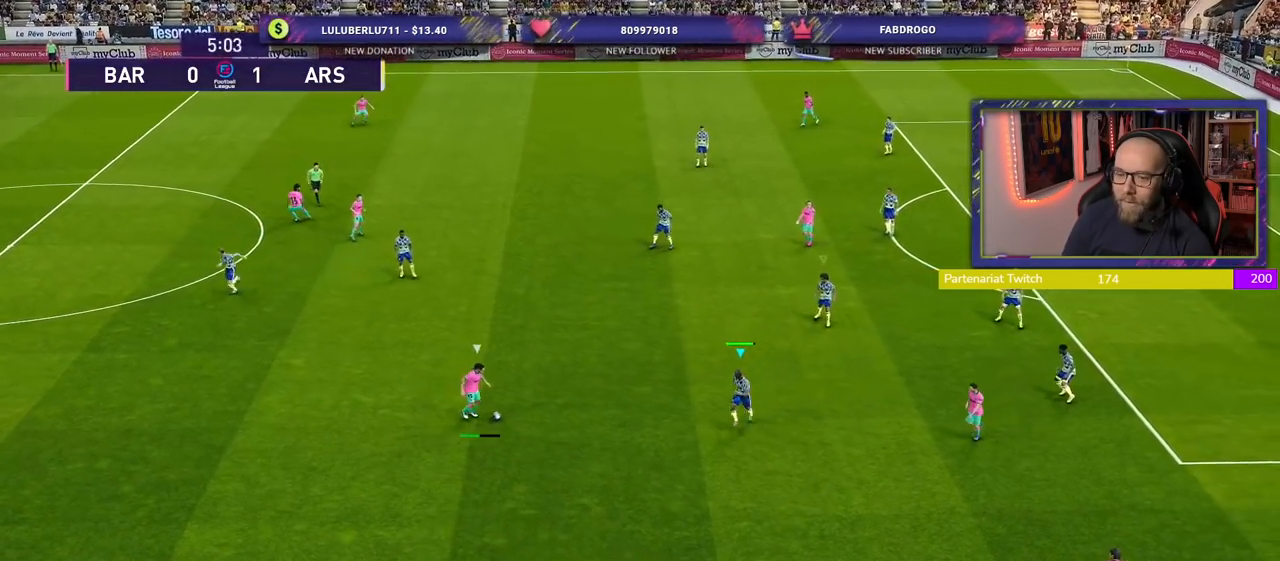
{"buttons": ["R2"], "left_stick": "down-right", "right_stick": "center", "events": [[300, "left_stick", "down-right"]]}
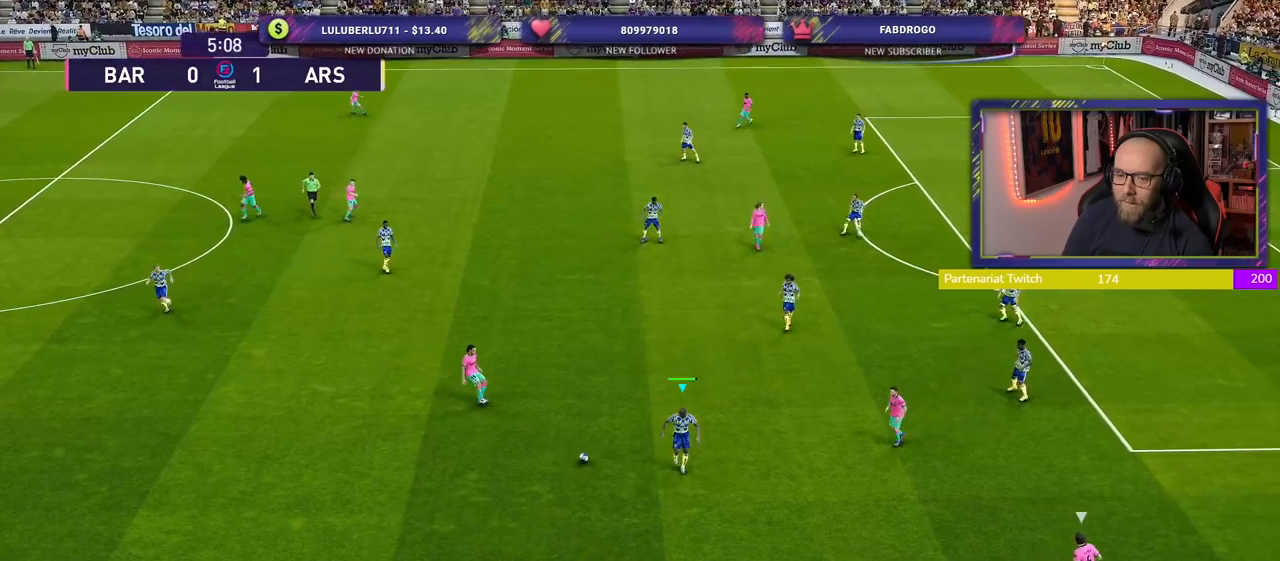
{"buttons": ["R2"], "left_stick": "down-left", "right_stick": "center", "events": [[100, "left_stick", "down-left"]]}
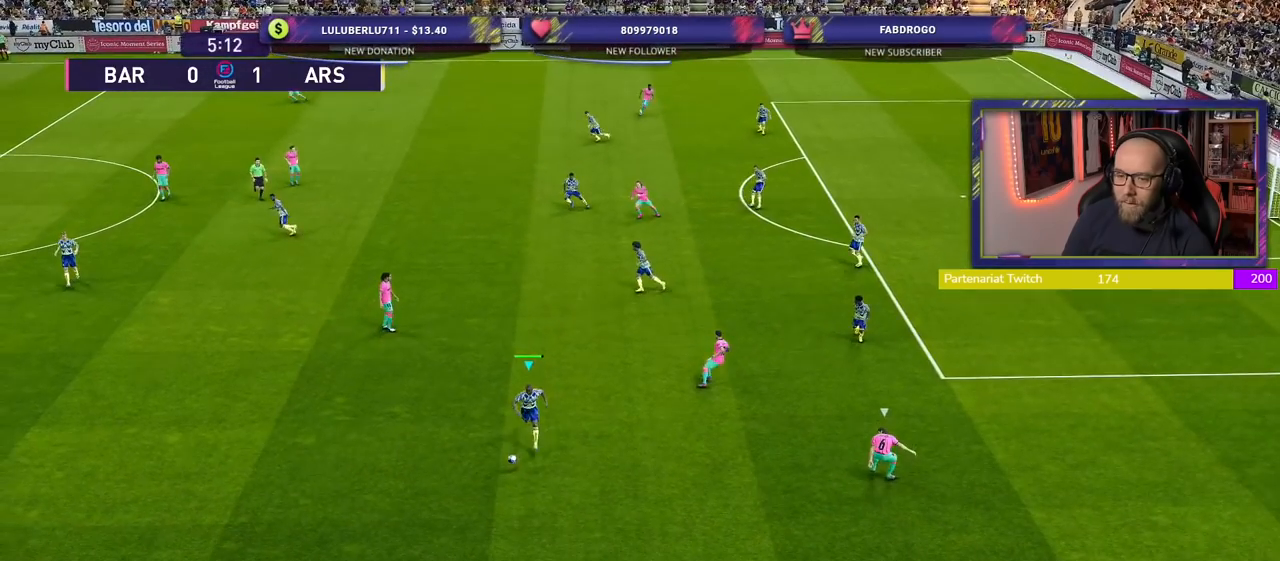
{"buttons": ["R2"], "left_stick": "up-left", "right_stick": "center", "events": [[240, "left_stick", "left"], [300, "R2", "up"], [340, "left_stick", "up-left"], [480, "R2", "down"]]}
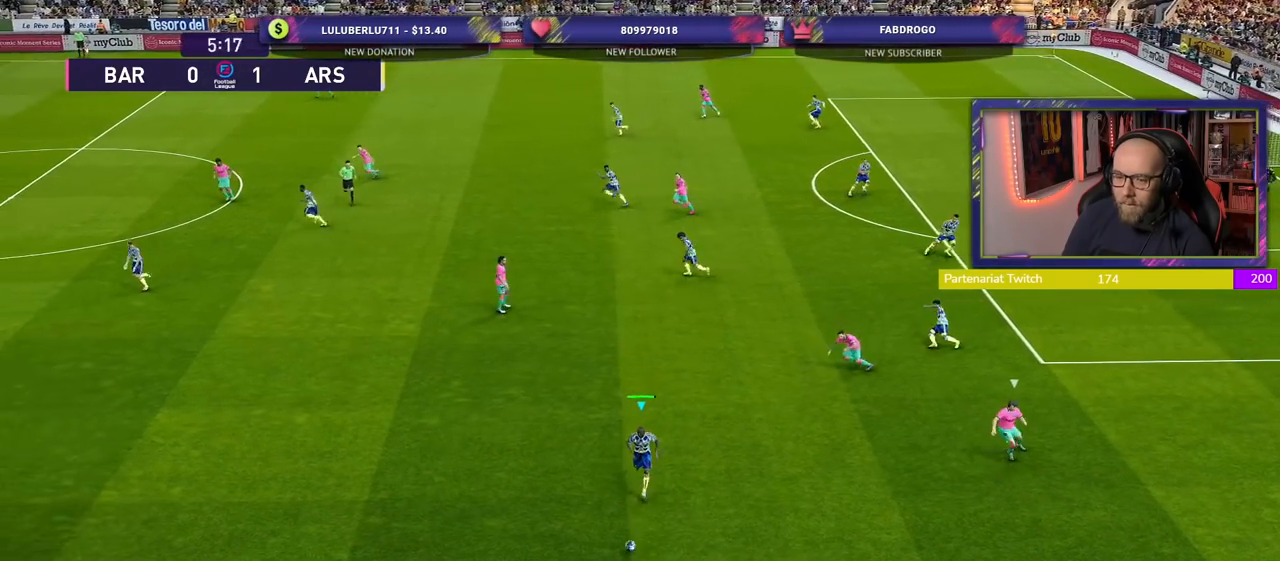
{"buttons": [], "left_stick": "center", "right_stick": "center", "events": [[140, "R2", "up"], [360, "left_stick", "center"]]}
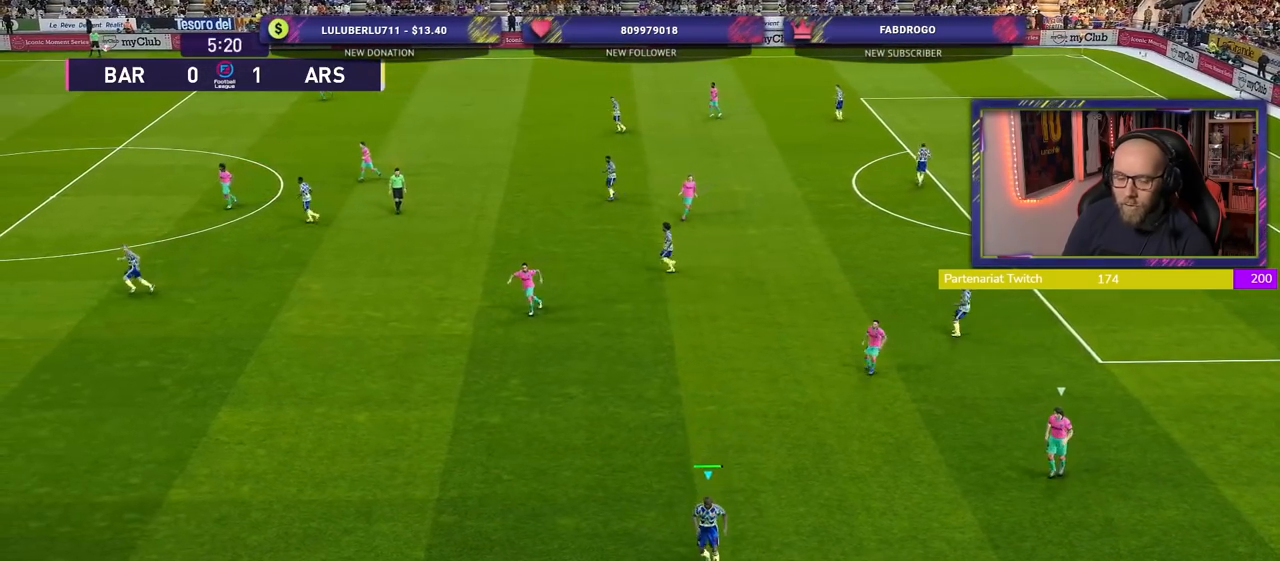
{"buttons": [], "left_stick": "center", "right_stick": "center", "events": []}
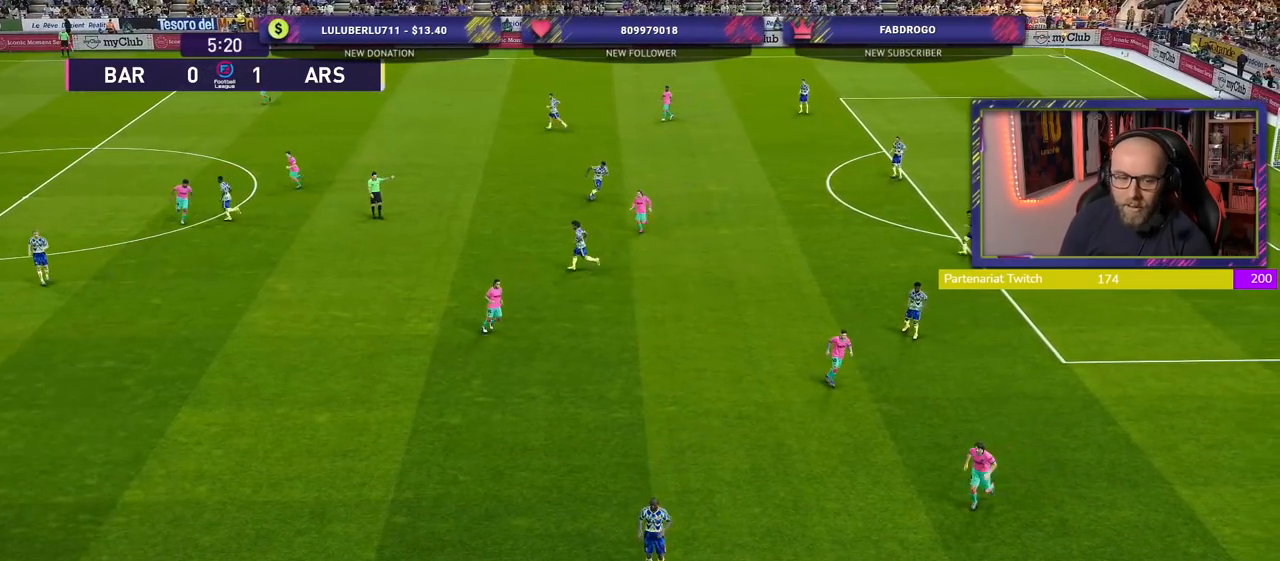
{"buttons": [], "left_stick": "center", "right_stick": "center", "events": []}
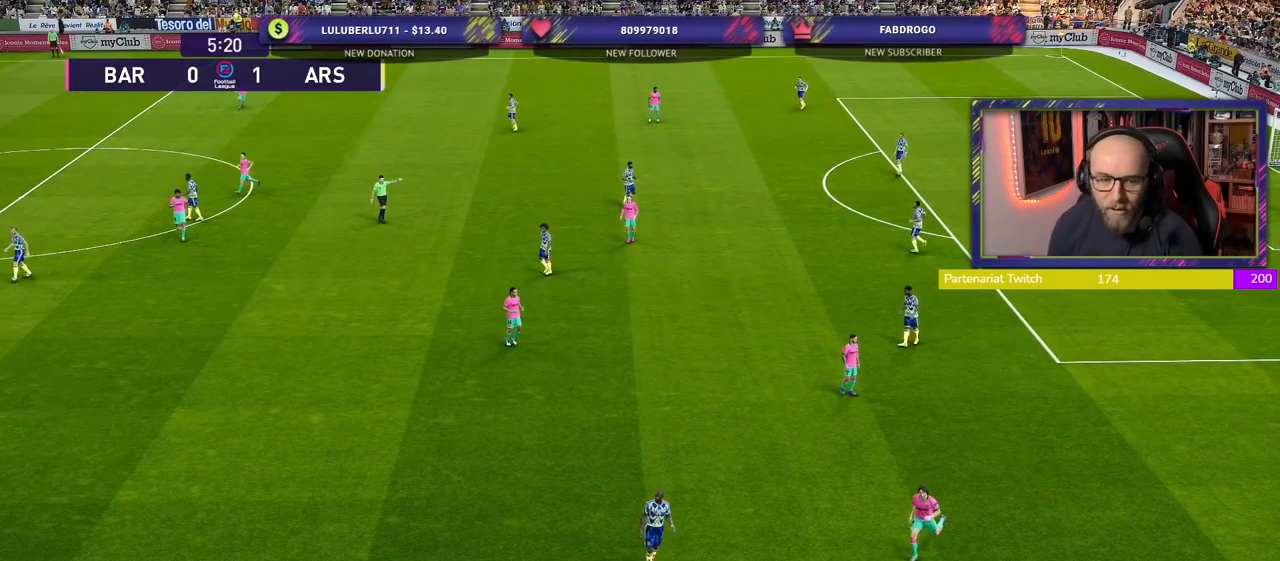
{"buttons": [], "left_stick": "center", "right_stick": "center", "events": []}
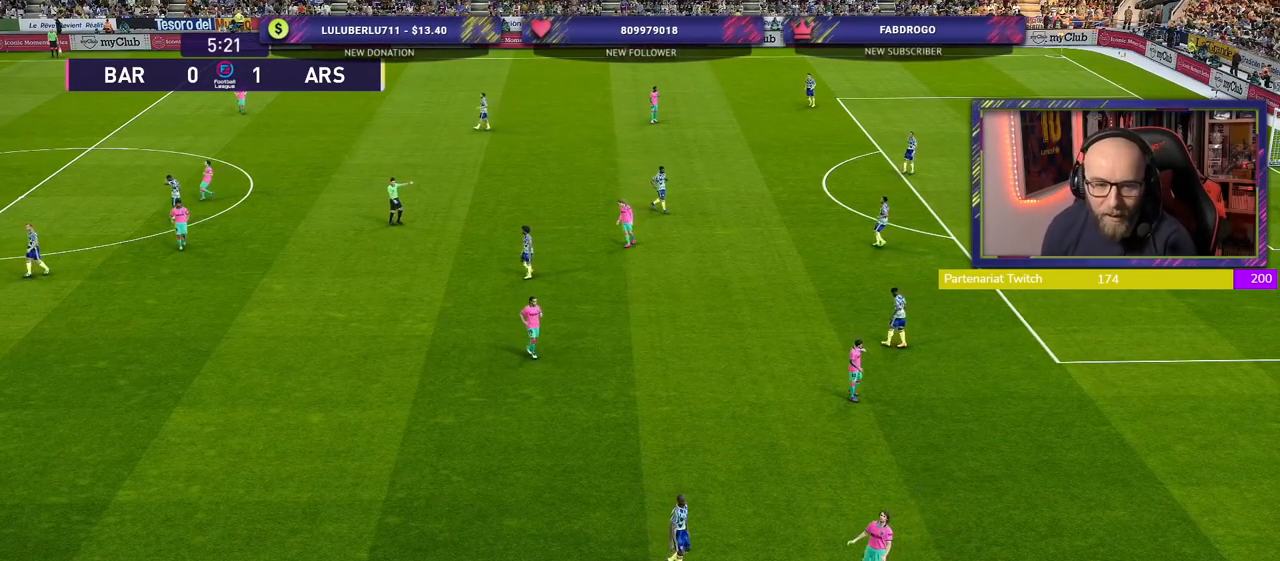
{"buttons": [], "left_stick": "center", "right_stick": "center", "events": []}
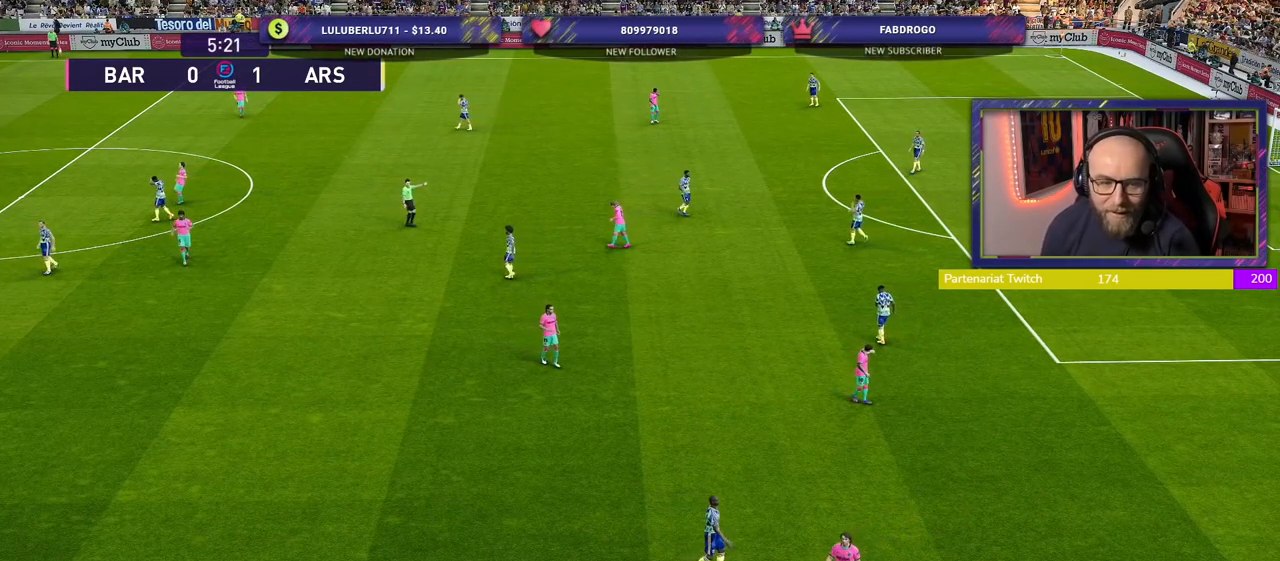
{"buttons": [], "left_stick": "center", "right_stick": "center", "events": []}
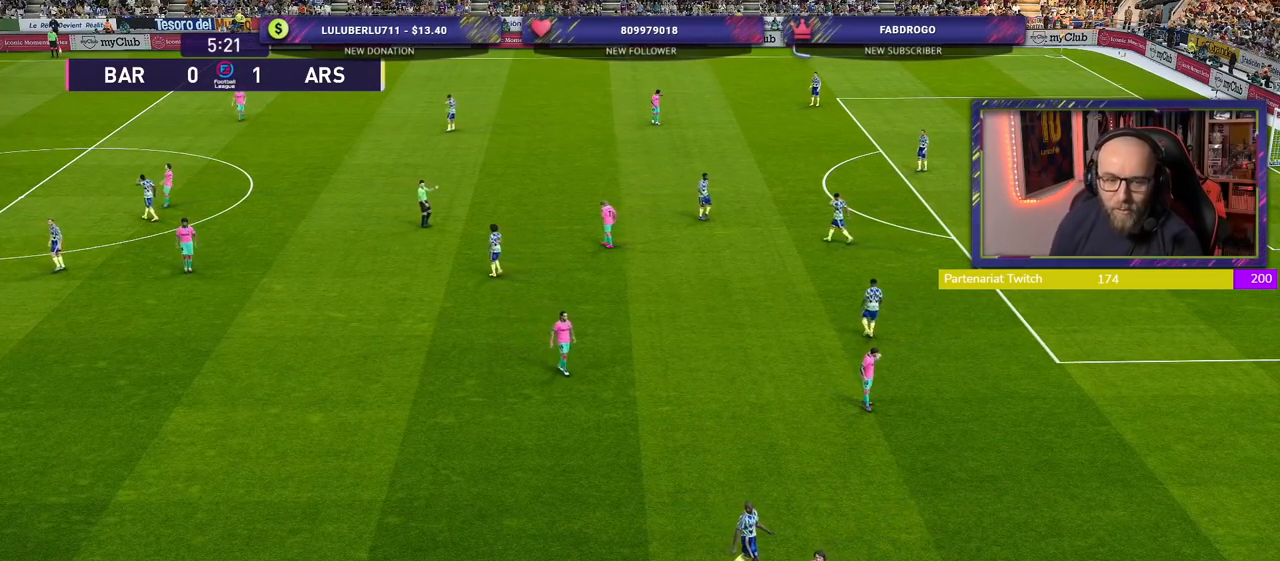
{"buttons": [], "left_stick": "center", "right_stick": "center", "events": []}
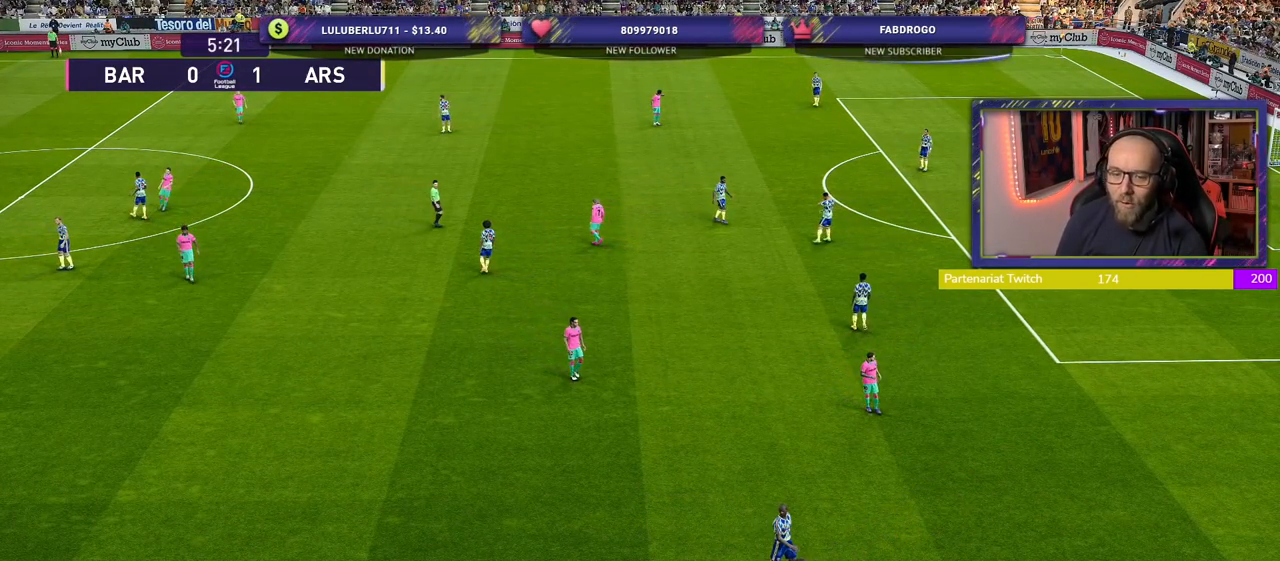
{"buttons": [], "left_stick": "center", "right_stick": "center", "events": []}
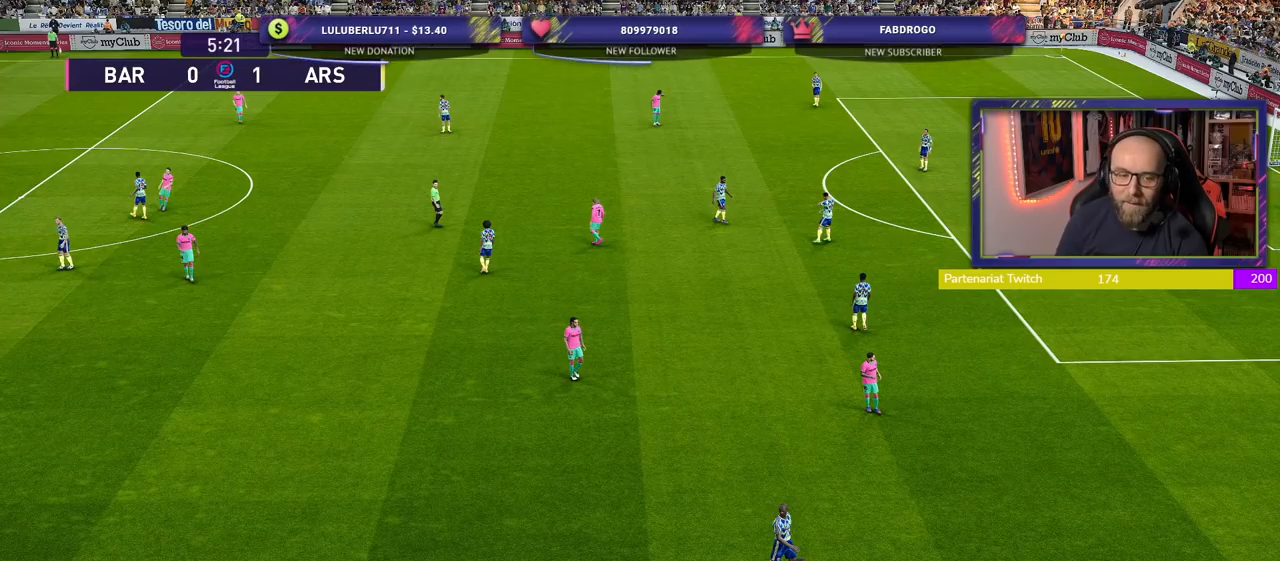
{"buttons": [], "left_stick": "center", "right_stick": "center", "events": []}
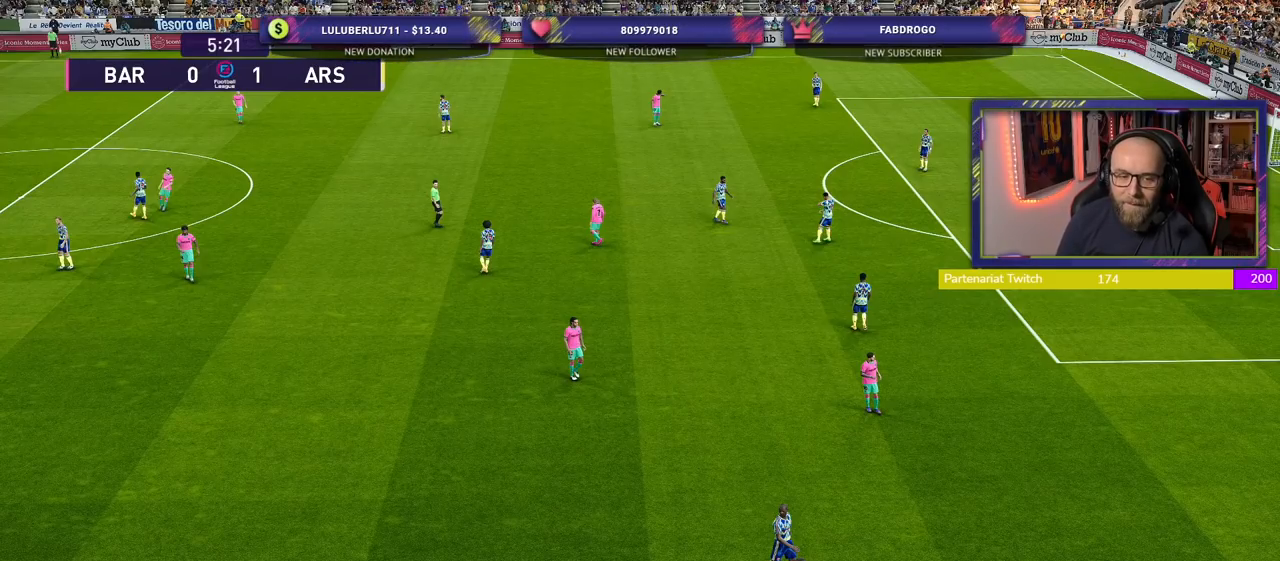
{"buttons": [], "left_stick": "center", "right_stick": "center", "events": []}
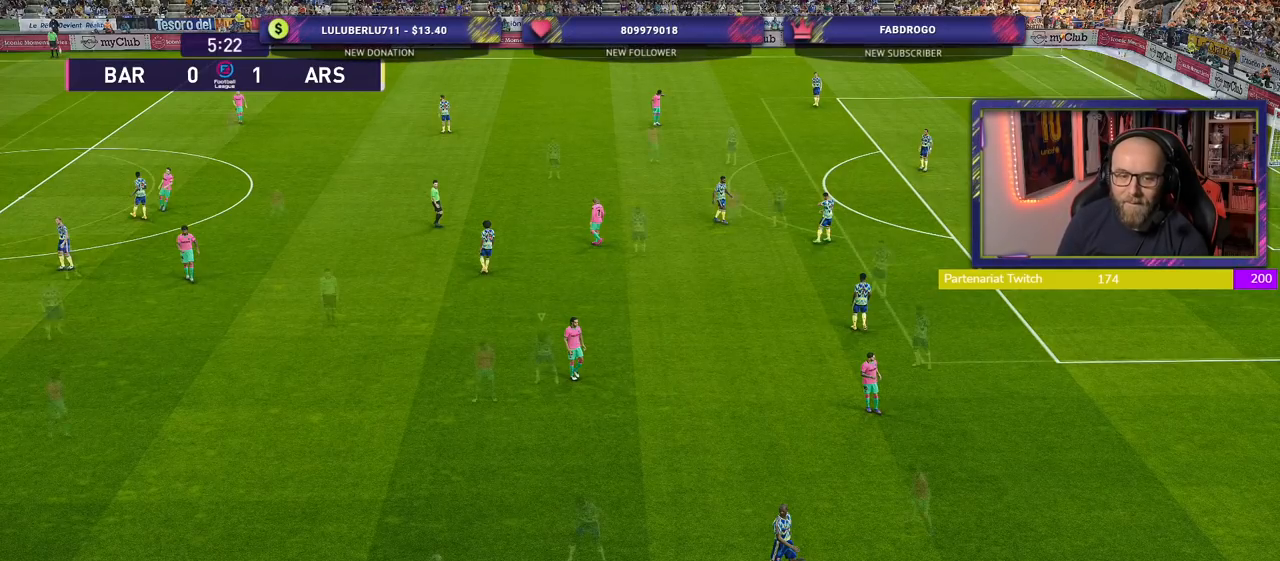
{"buttons": [], "left_stick": "center", "right_stick": "center", "events": []}